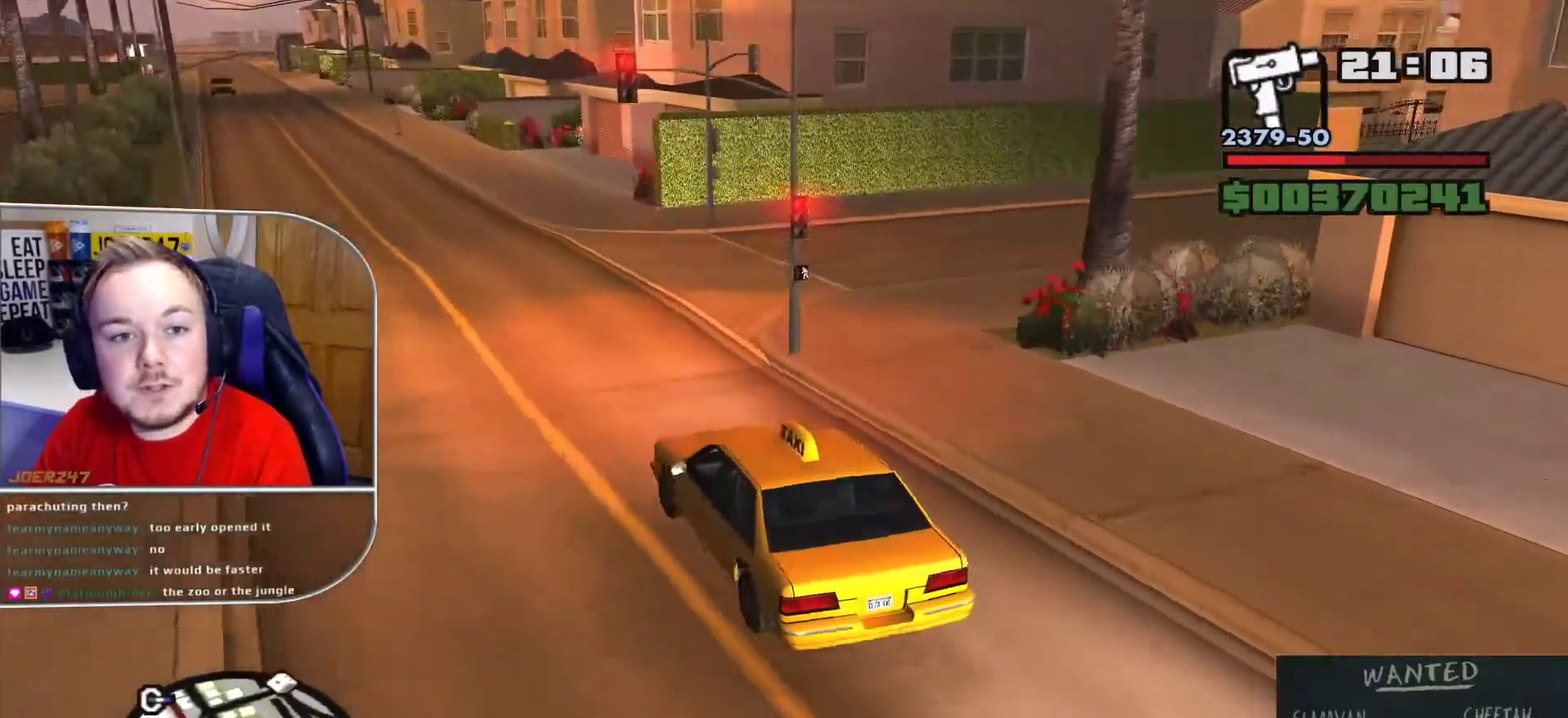
Gameplay with a controller (Xbox layout); each line is a JSON object with the inputs held at the frame after it. "button_events" lists button changes between this image and that frame as [ms after this image, input, new state], when the widget could be followed in between (sticks are given only as held states). Not read: R2 R3.
{"buttons": ["L1"], "left_stick": "left", "right_stick": "left", "button_events": [[208, "R1", "down"], [333, "L1", "down"], [458, "R1", "up"]]}
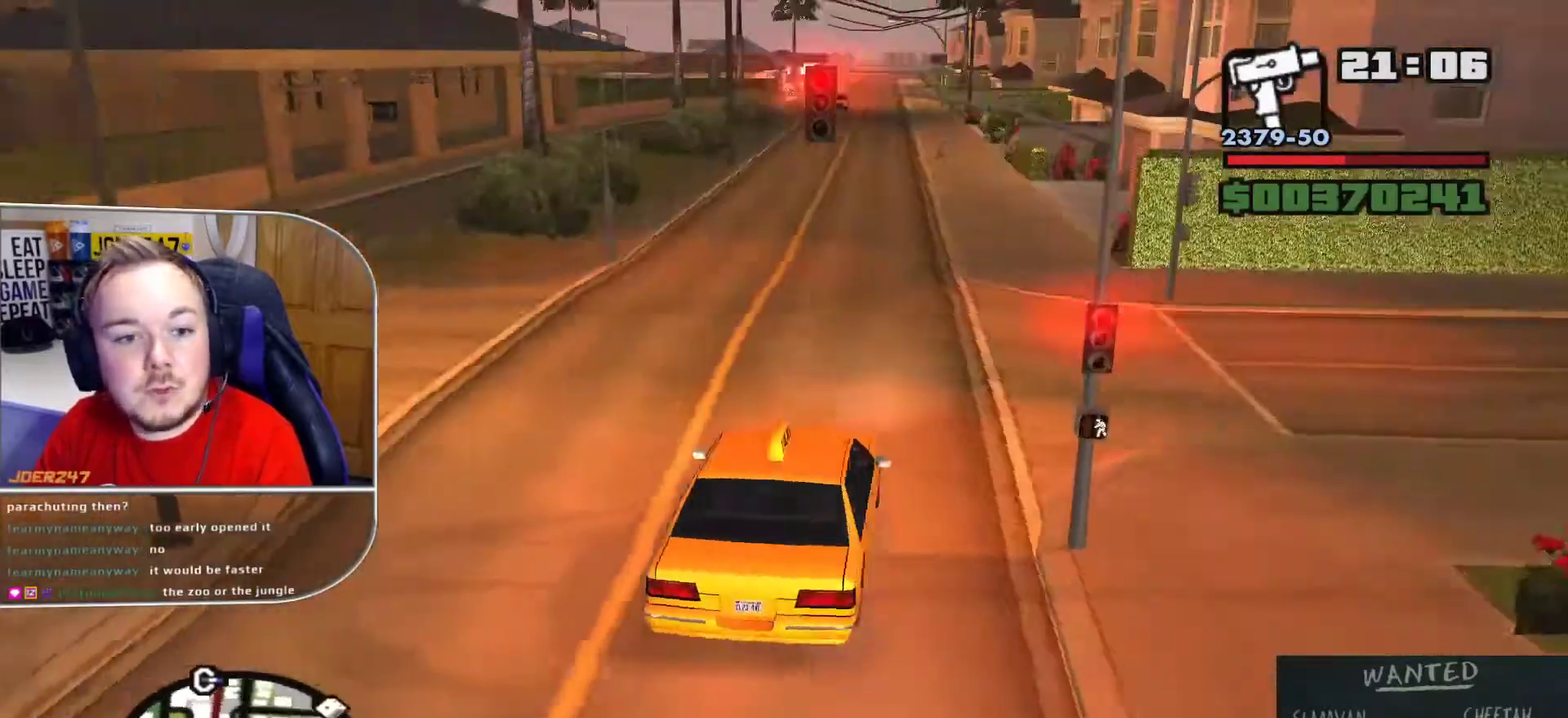
{"buttons": [], "left_stick": "center", "right_stick": "right", "button_events": [[42, "L1", "up"]]}
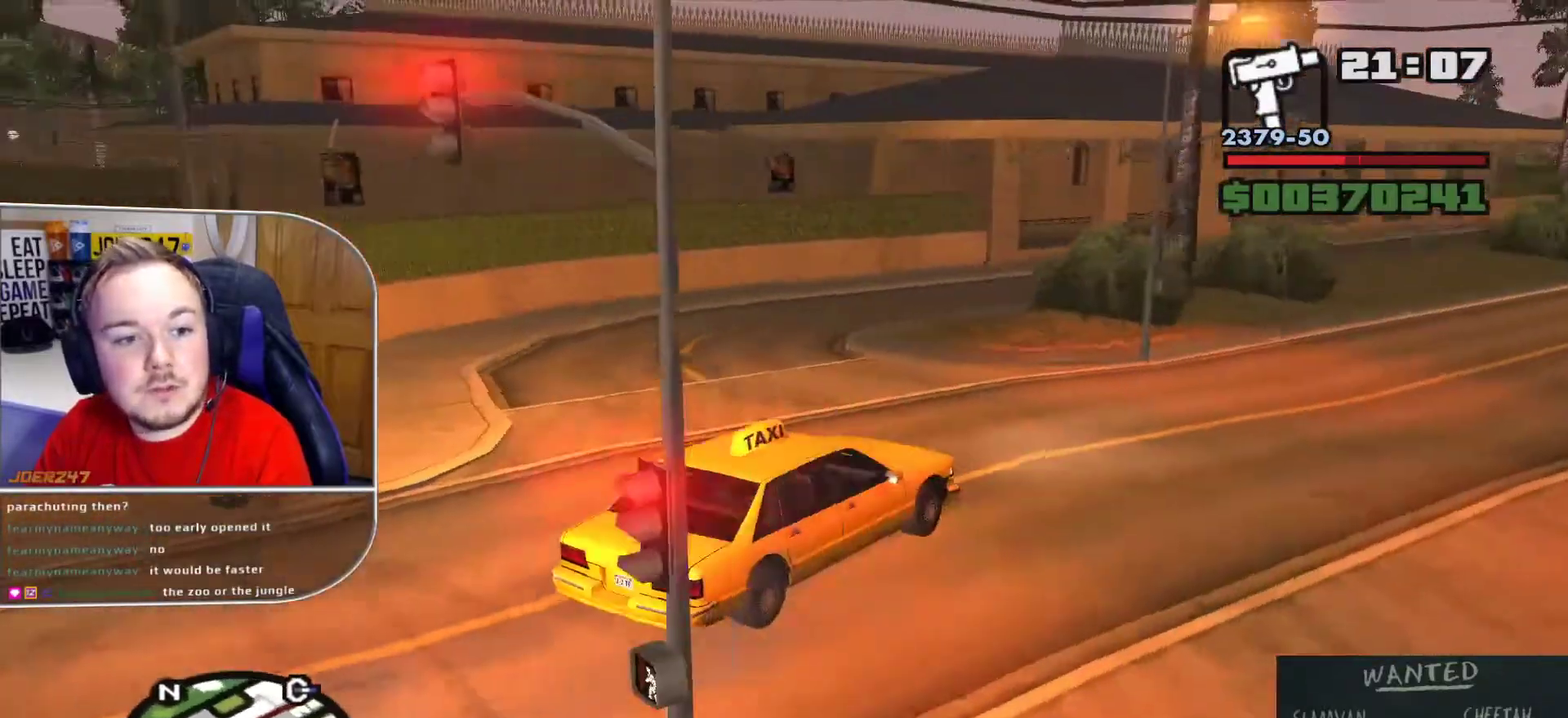
{"buttons": [], "left_stick": "center", "right_stick": "right", "button_events": [[125, "L1", "down"], [333, "L1", "up"]]}
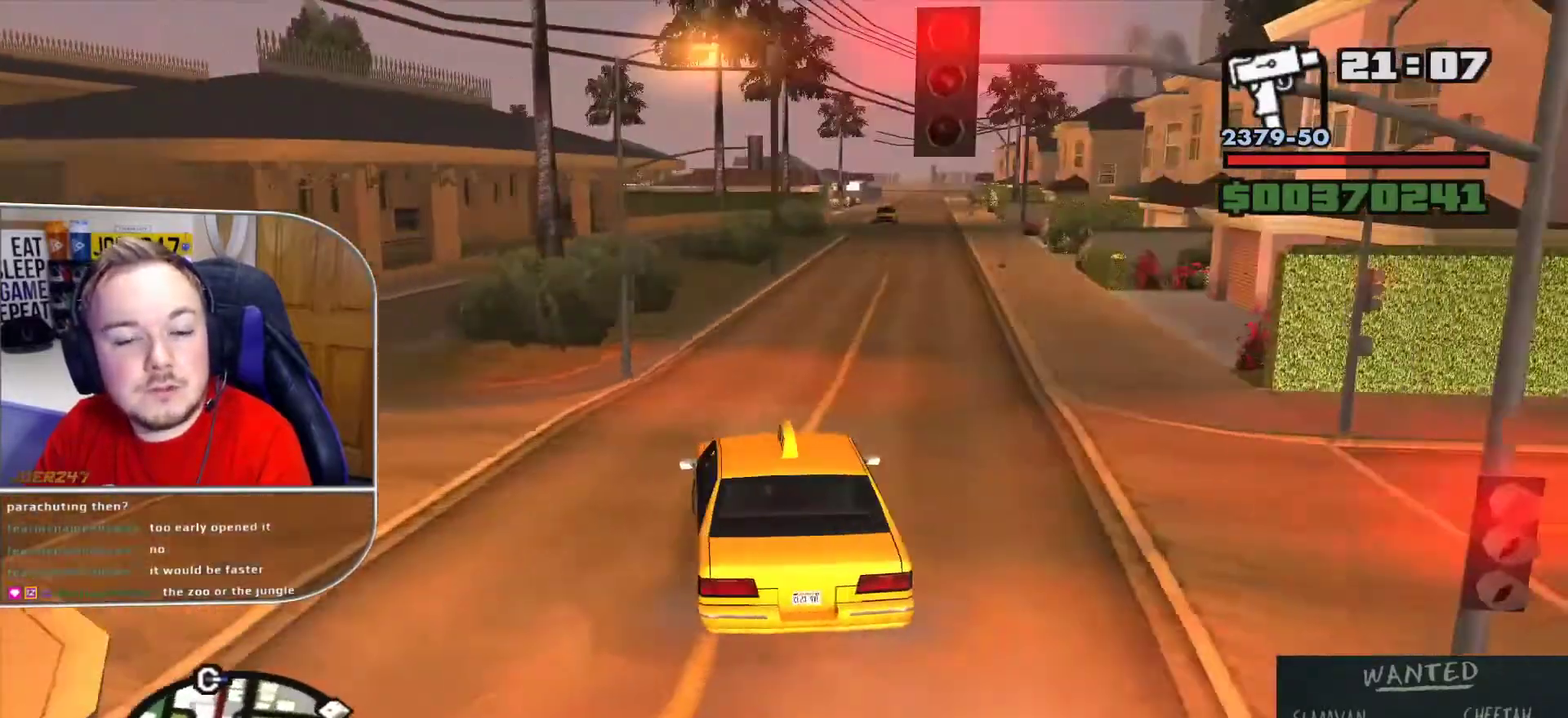
{"buttons": [], "left_stick": "center", "right_stick": "center", "button_events": []}
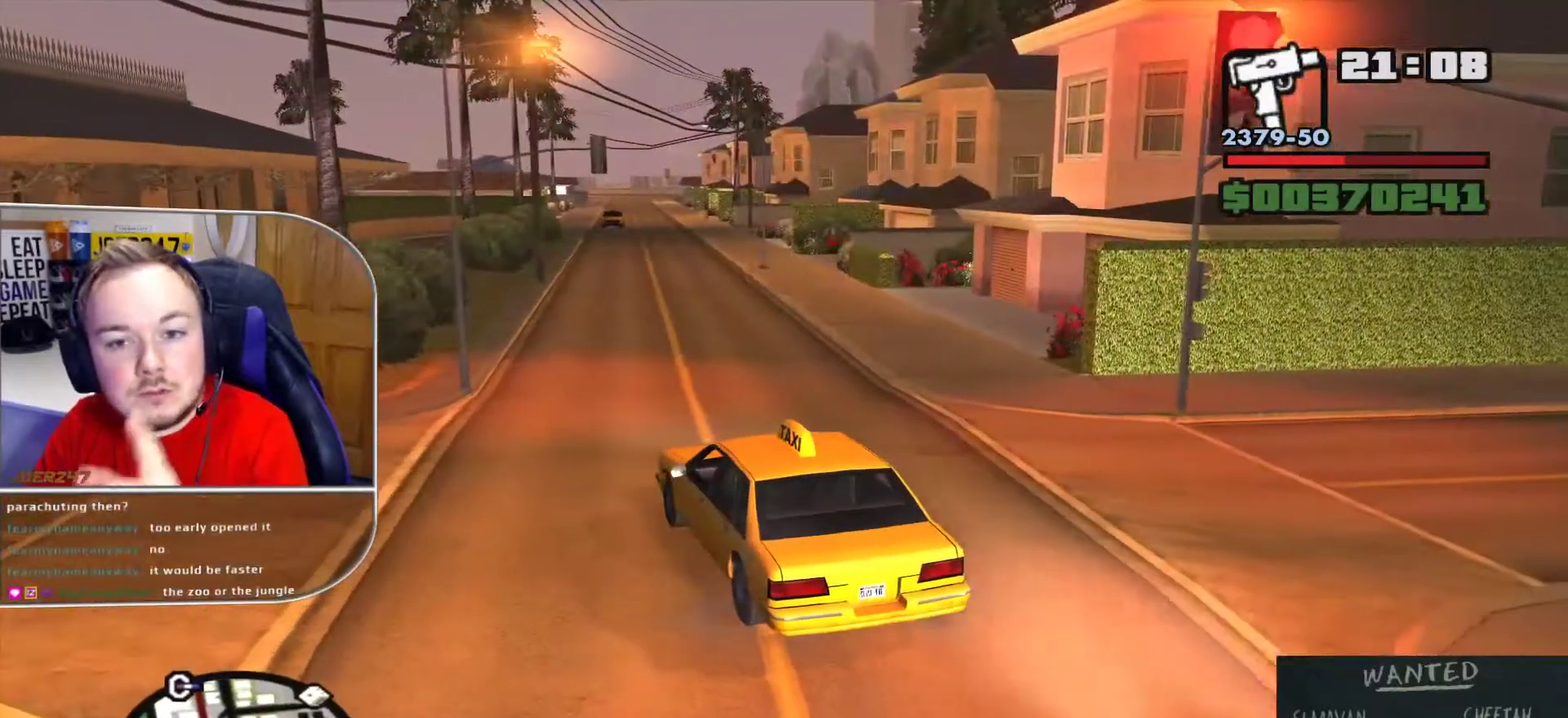
{"buttons": [], "left_stick": "center", "right_stick": "right", "button_events": []}
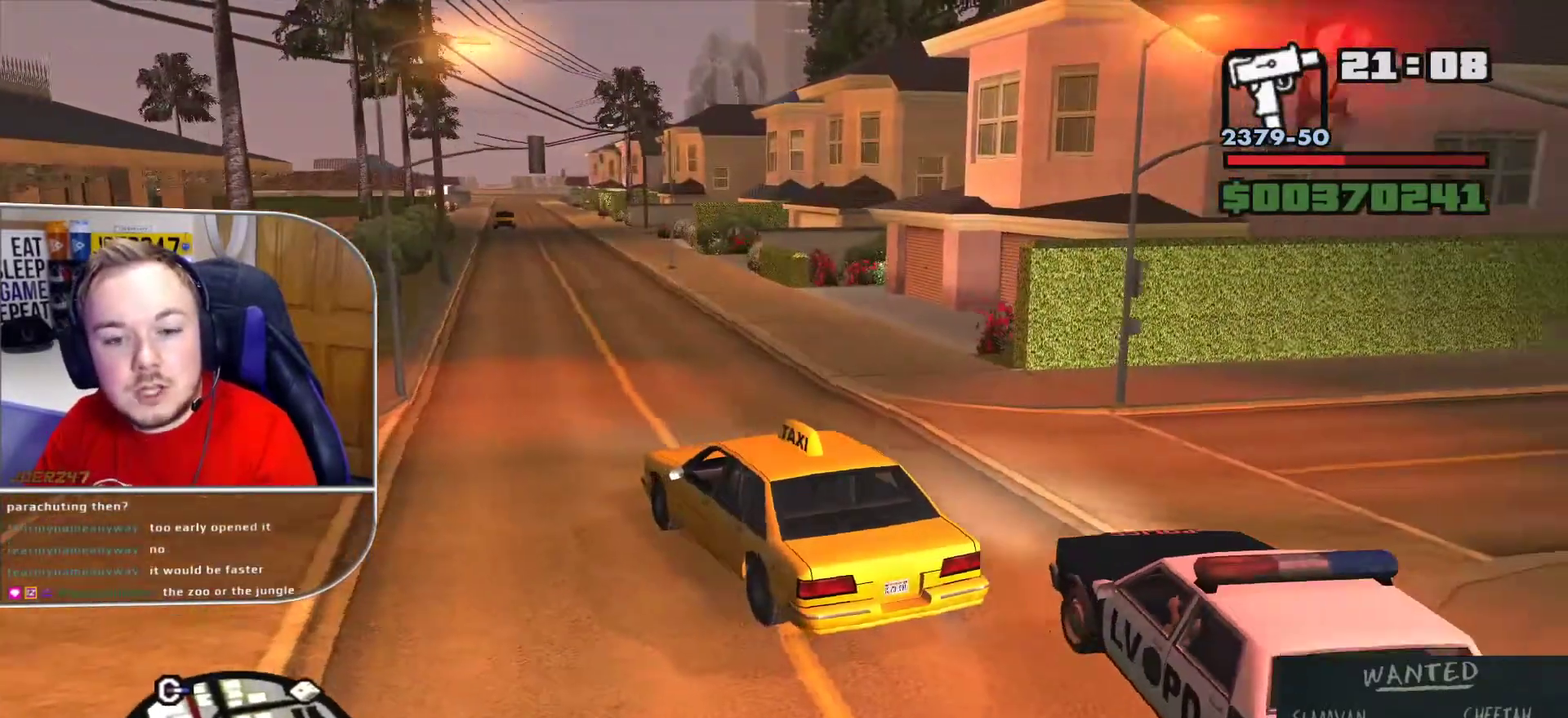
{"buttons": ["L1"], "left_stick": "center", "right_stick": "right", "button_events": [[501, "L1", "down"]]}
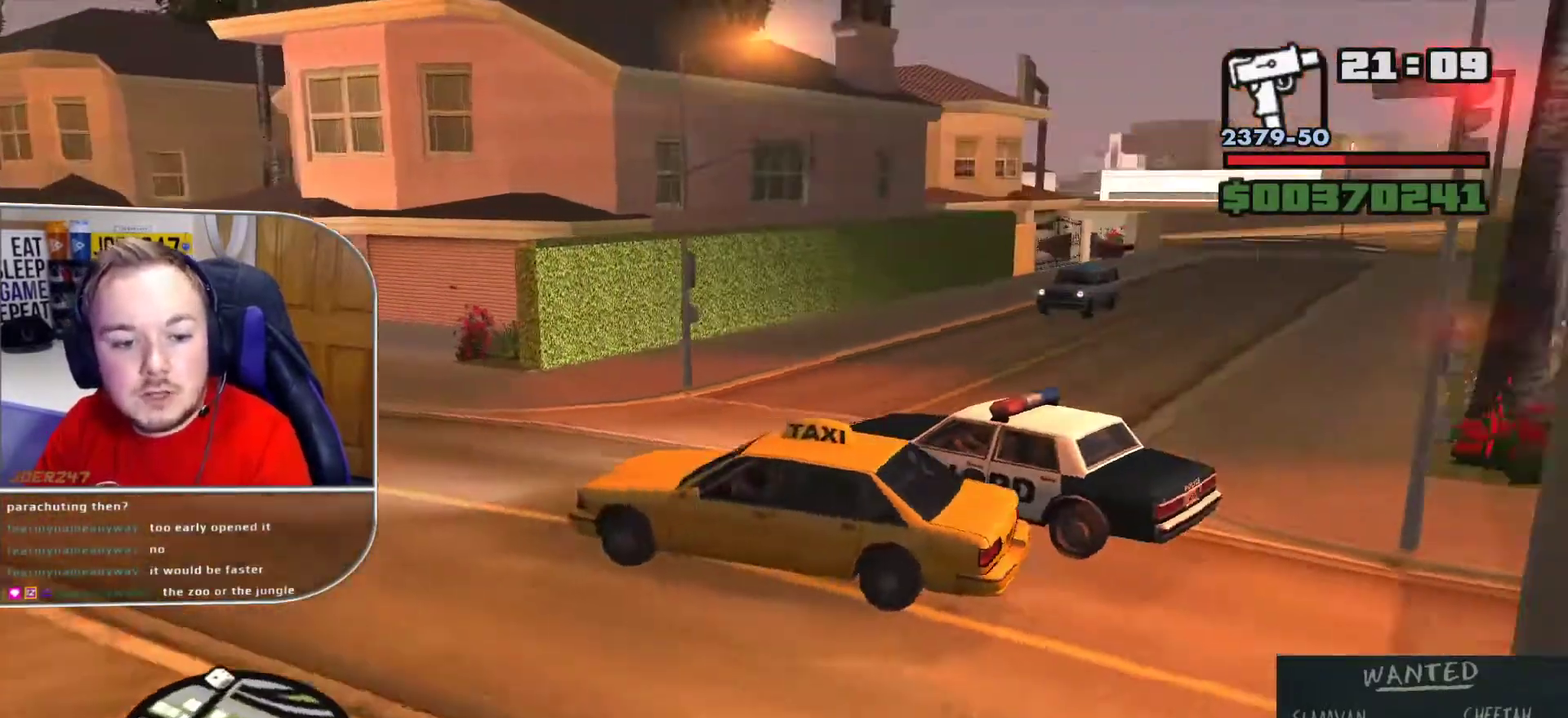
{"buttons": ["L1"], "left_stick": "right", "right_stick": "up", "button_events": []}
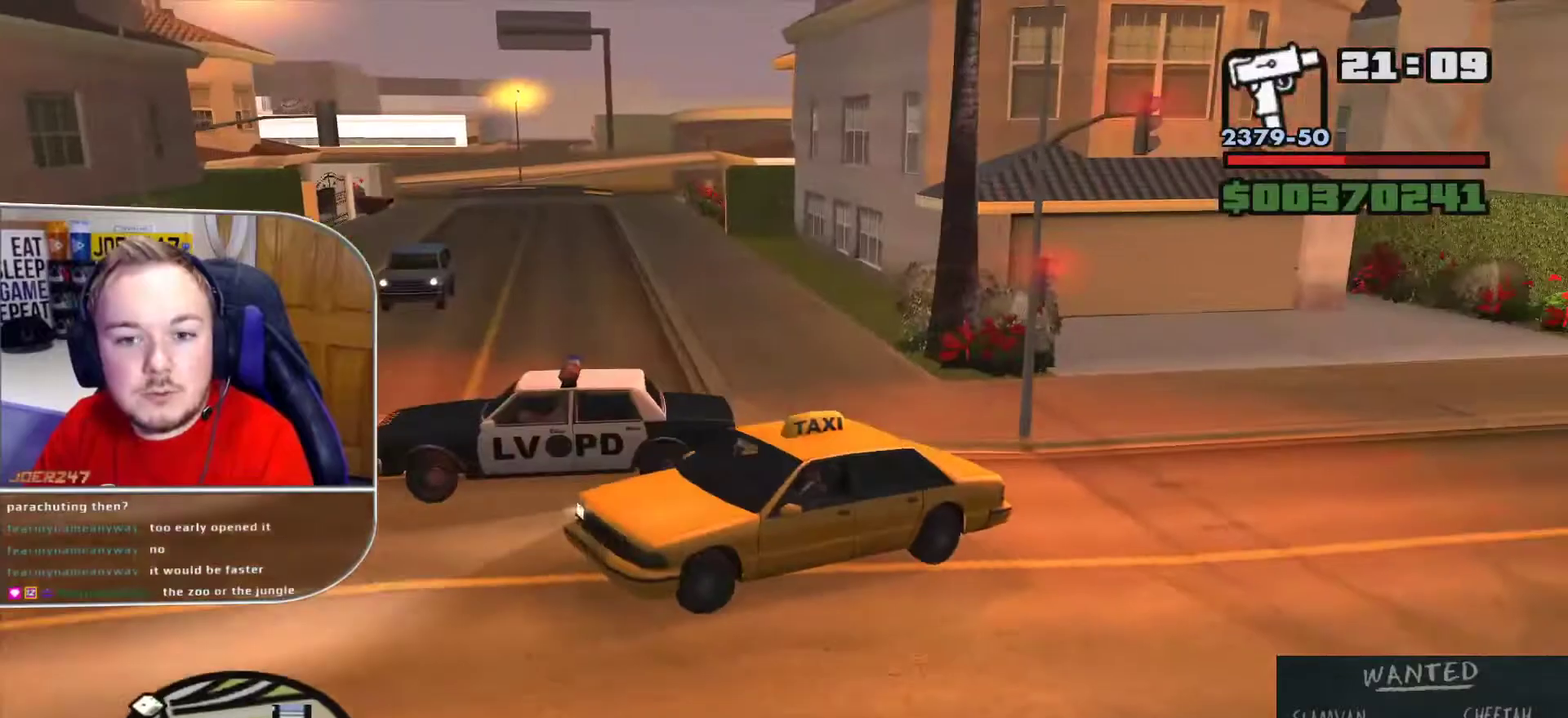
{"buttons": ["L1"], "left_stick": "right", "right_stick": "left", "button_events": []}
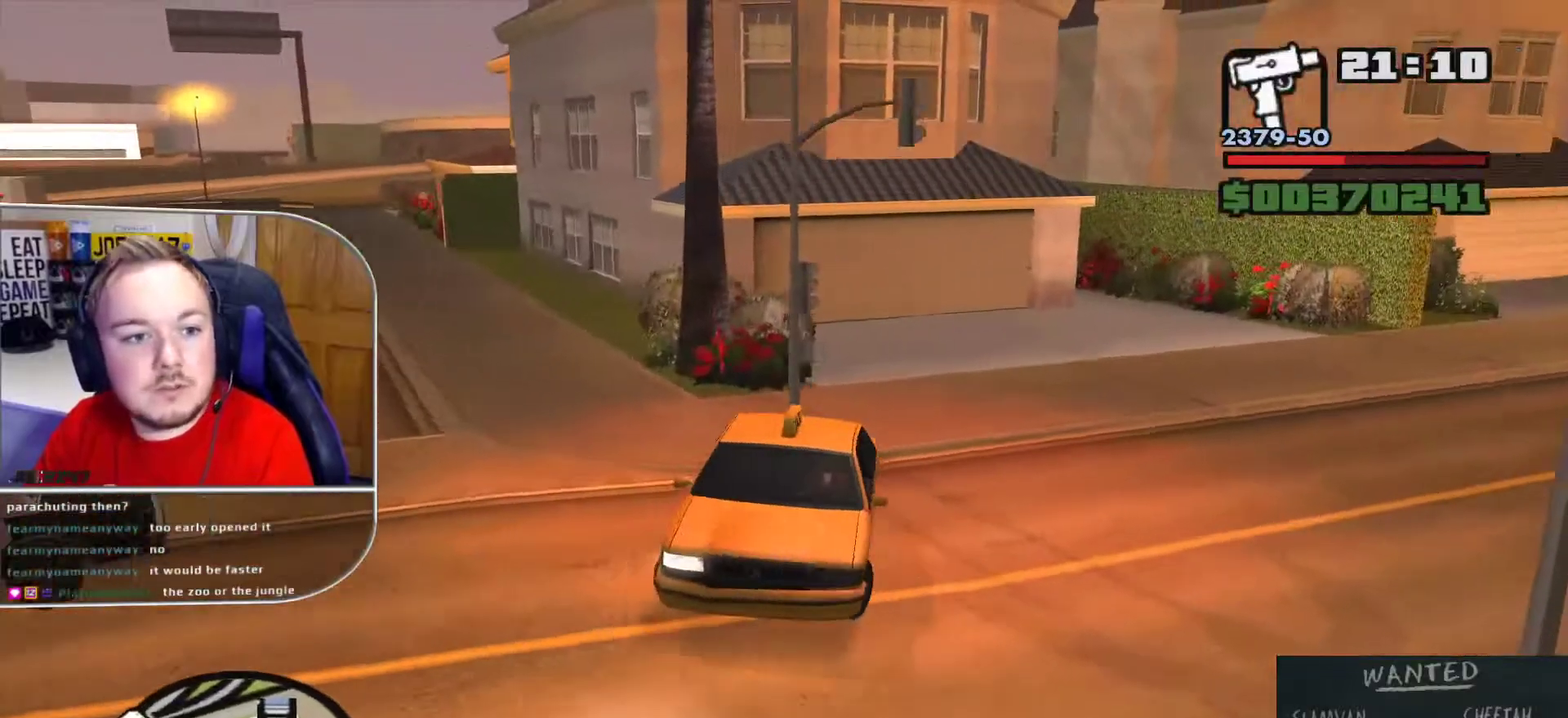
{"buttons": [], "left_stick": "center", "right_stick": "up", "button_events": [[166, "L1", "up"]]}
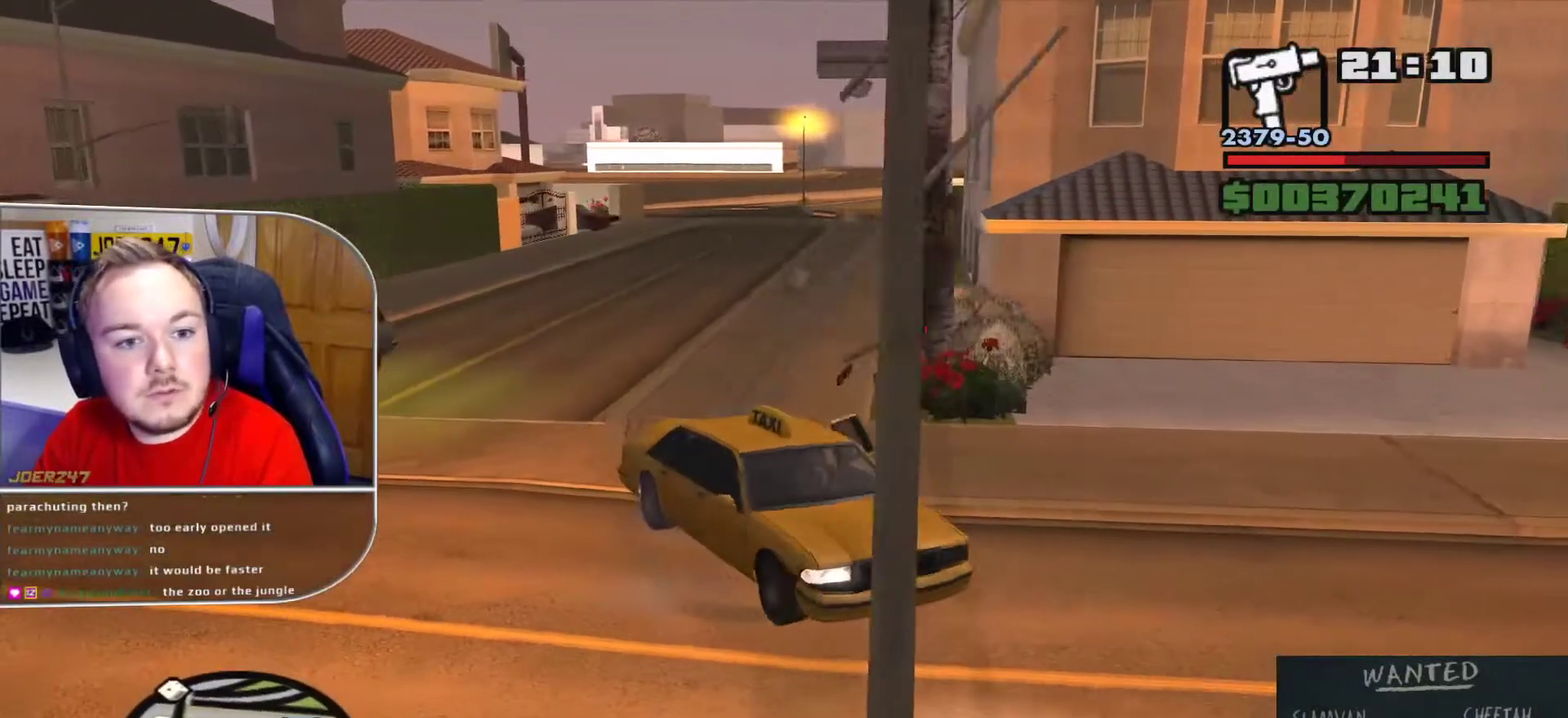
{"buttons": [], "left_stick": "center", "right_stick": "center", "button_events": []}
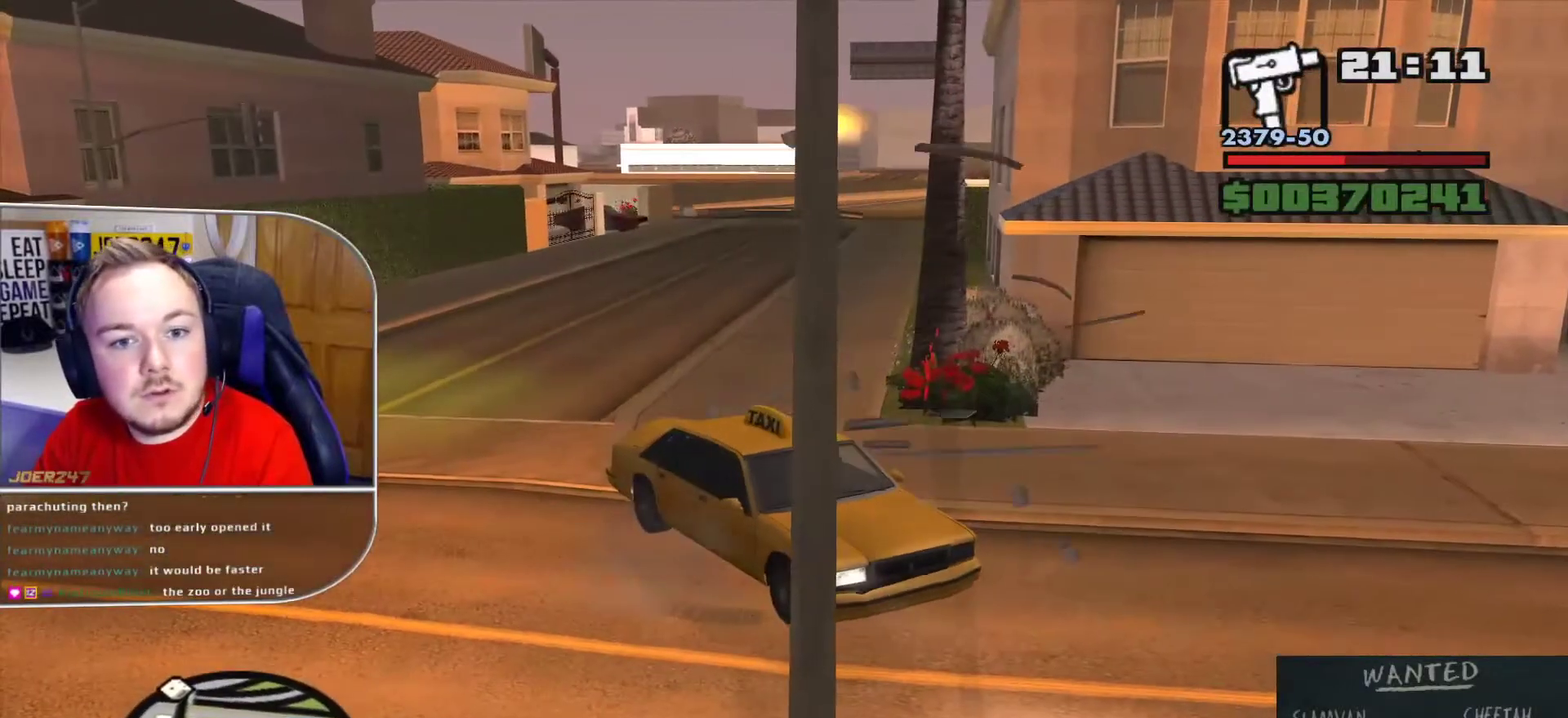
{"buttons": ["R1"], "left_stick": "left", "right_stick": "right", "button_events": [[41, "R1", "down"]]}
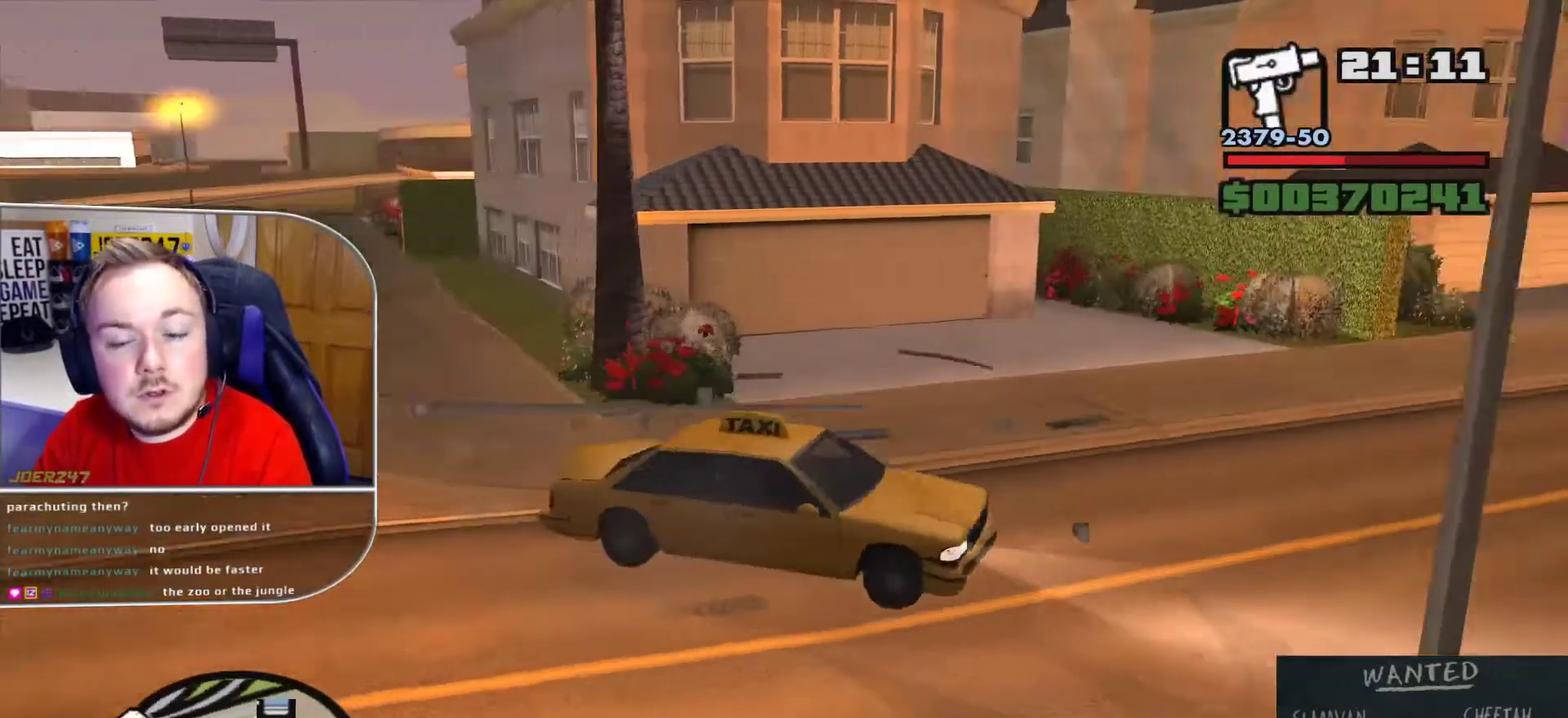
{"buttons": ["R1"], "left_stick": "up-left", "right_stick": "up", "button_events": []}
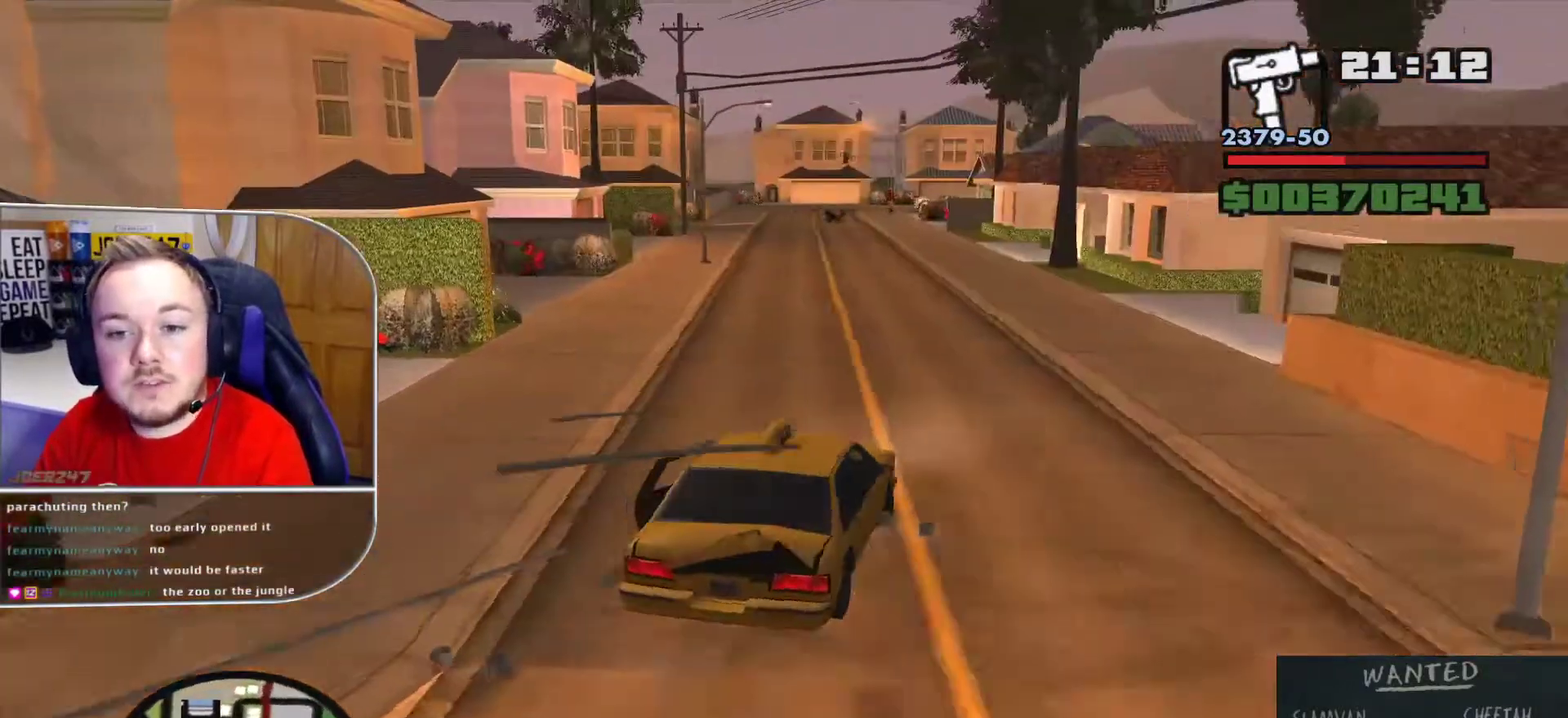
{"buttons": ["R1"], "left_stick": "center", "right_stick": "center", "button_events": []}
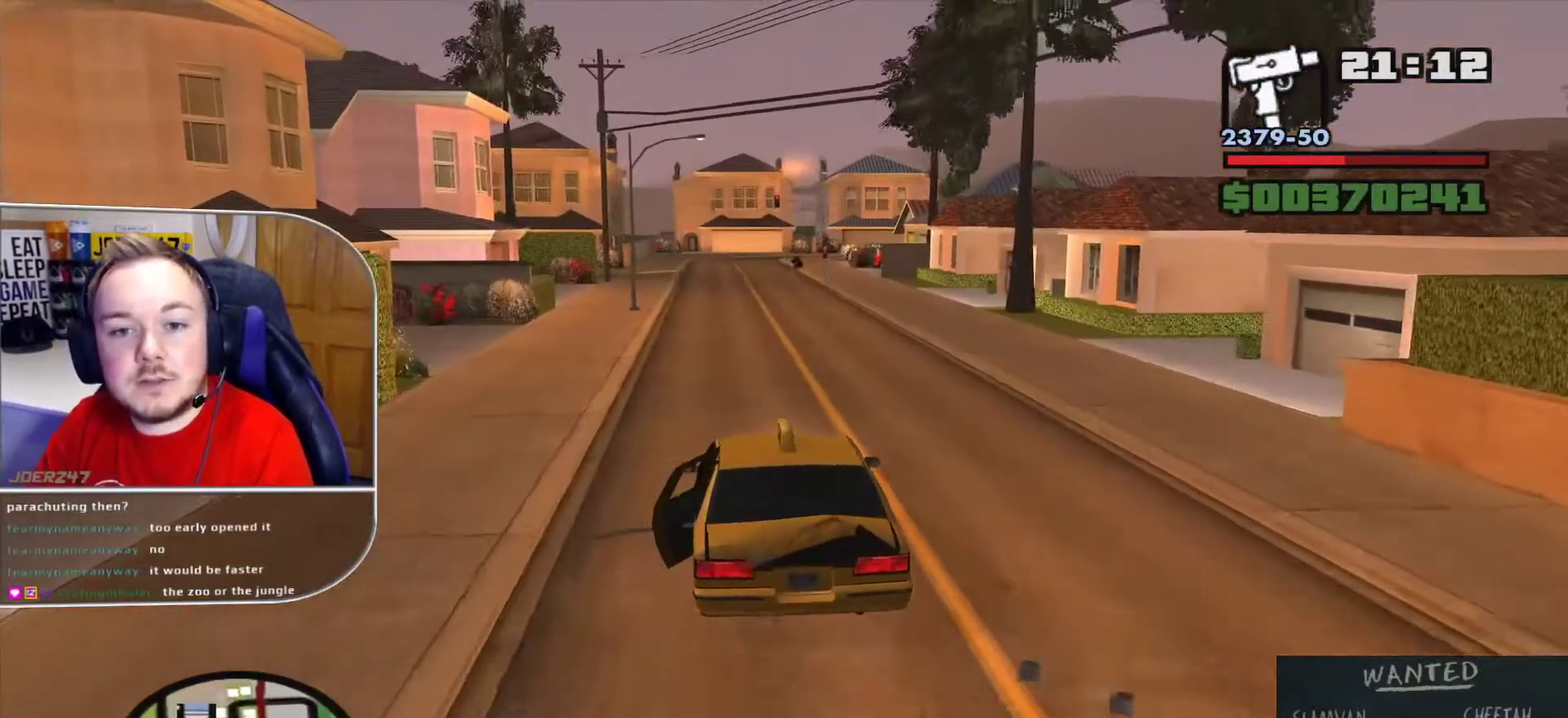
{"buttons": ["R1"], "left_stick": "center", "right_stick": "center", "button_events": []}
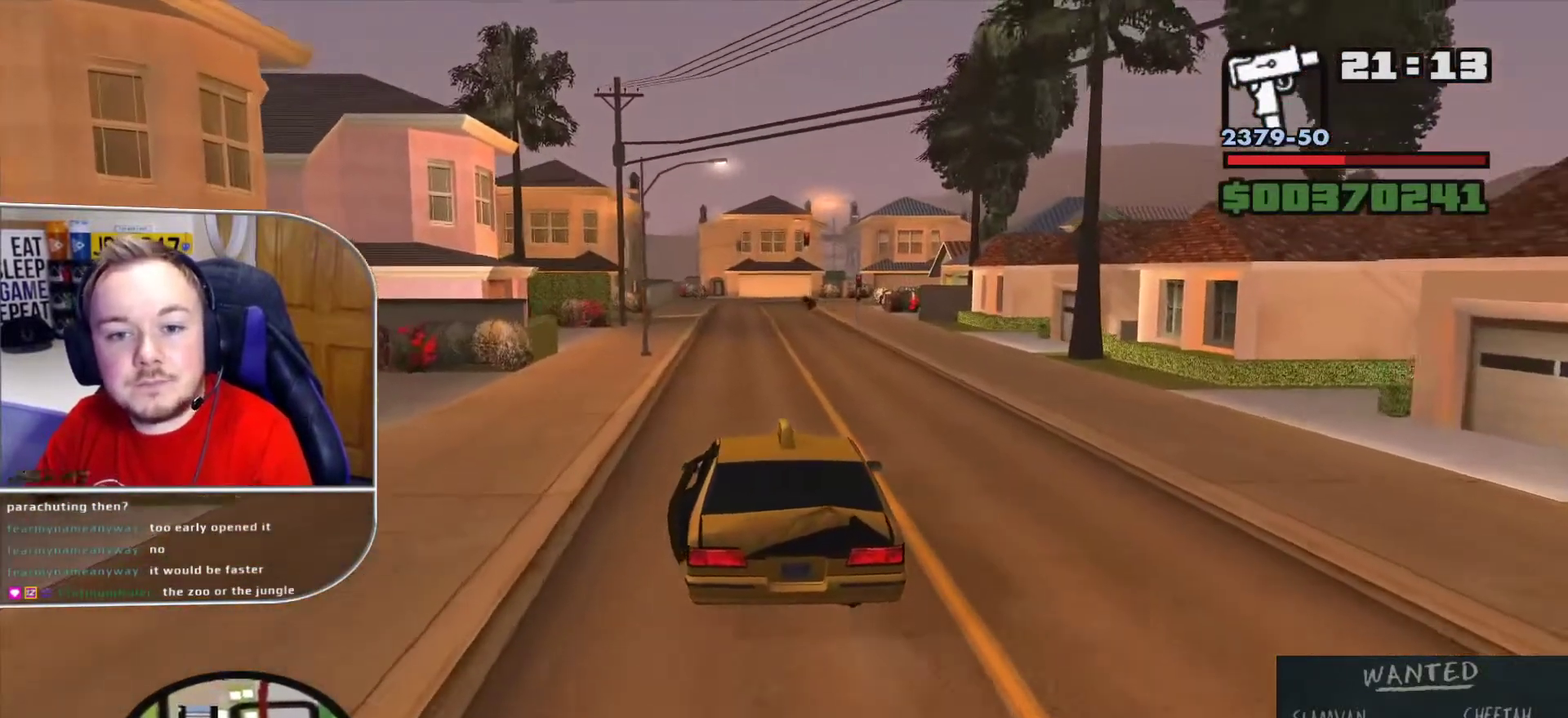
{"buttons": ["R1"], "left_stick": "center", "right_stick": "center", "button_events": []}
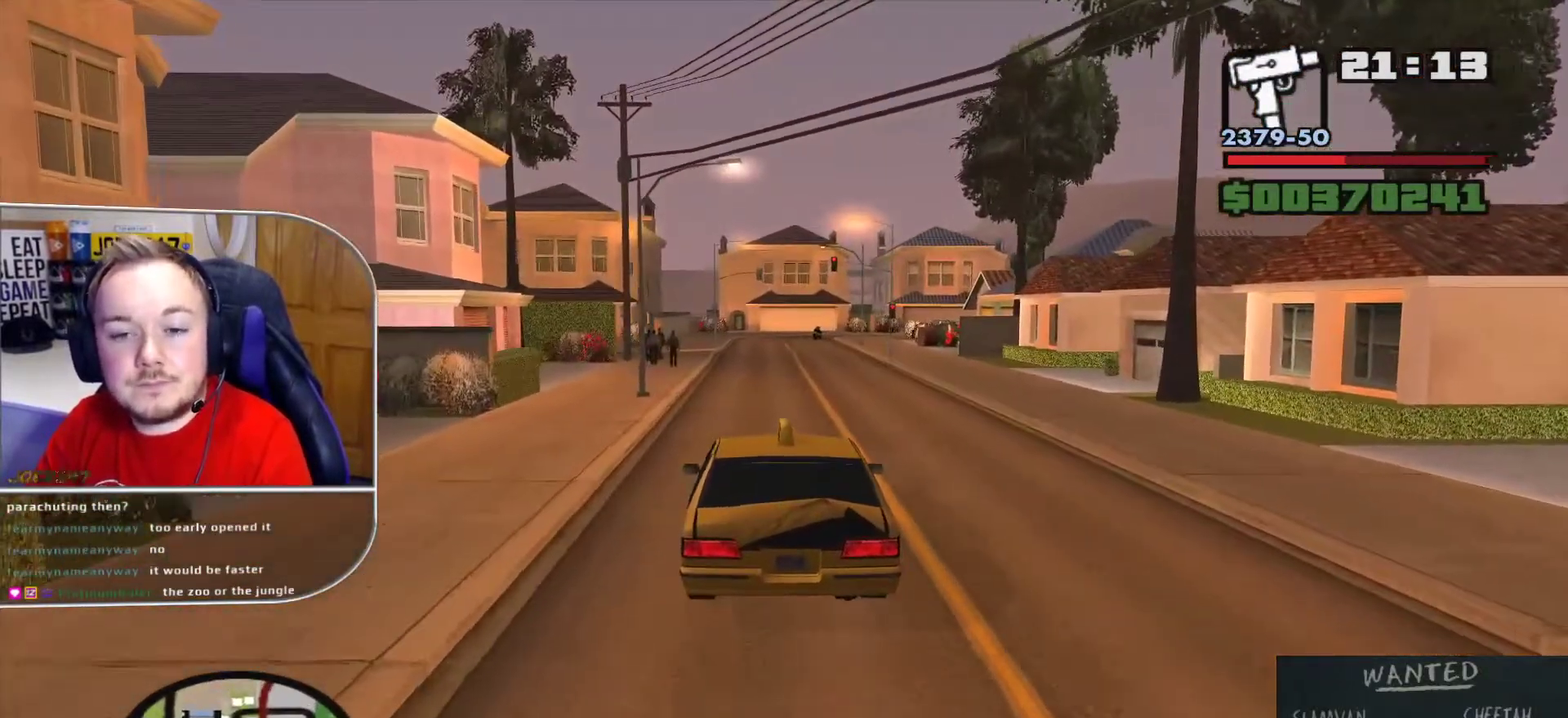
{"buttons": ["R1"], "left_stick": "center", "right_stick": "center", "button_events": []}
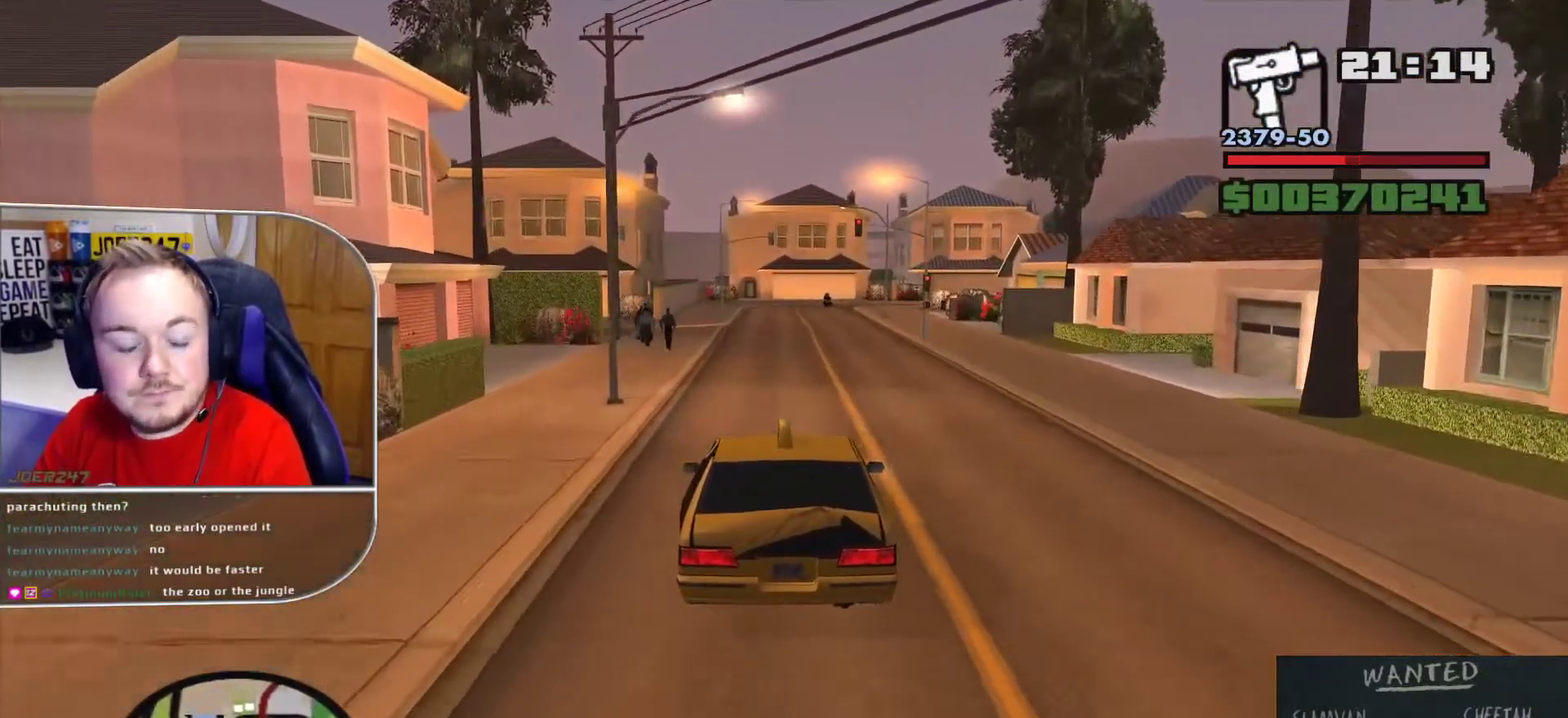
{"buttons": ["R1"], "left_stick": "center", "right_stick": "down-right", "button_events": []}
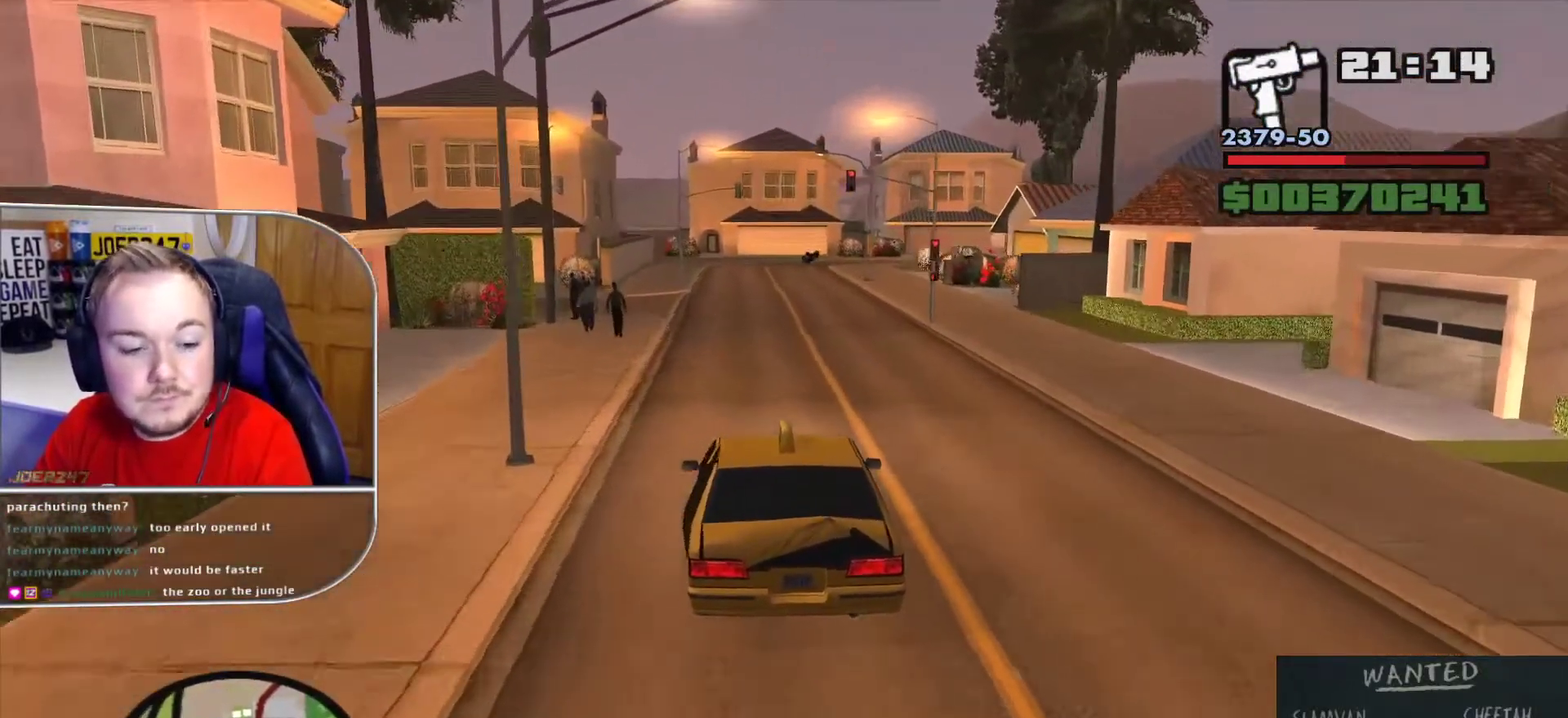
{"buttons": ["R1"], "left_stick": "center", "right_stick": "right", "button_events": []}
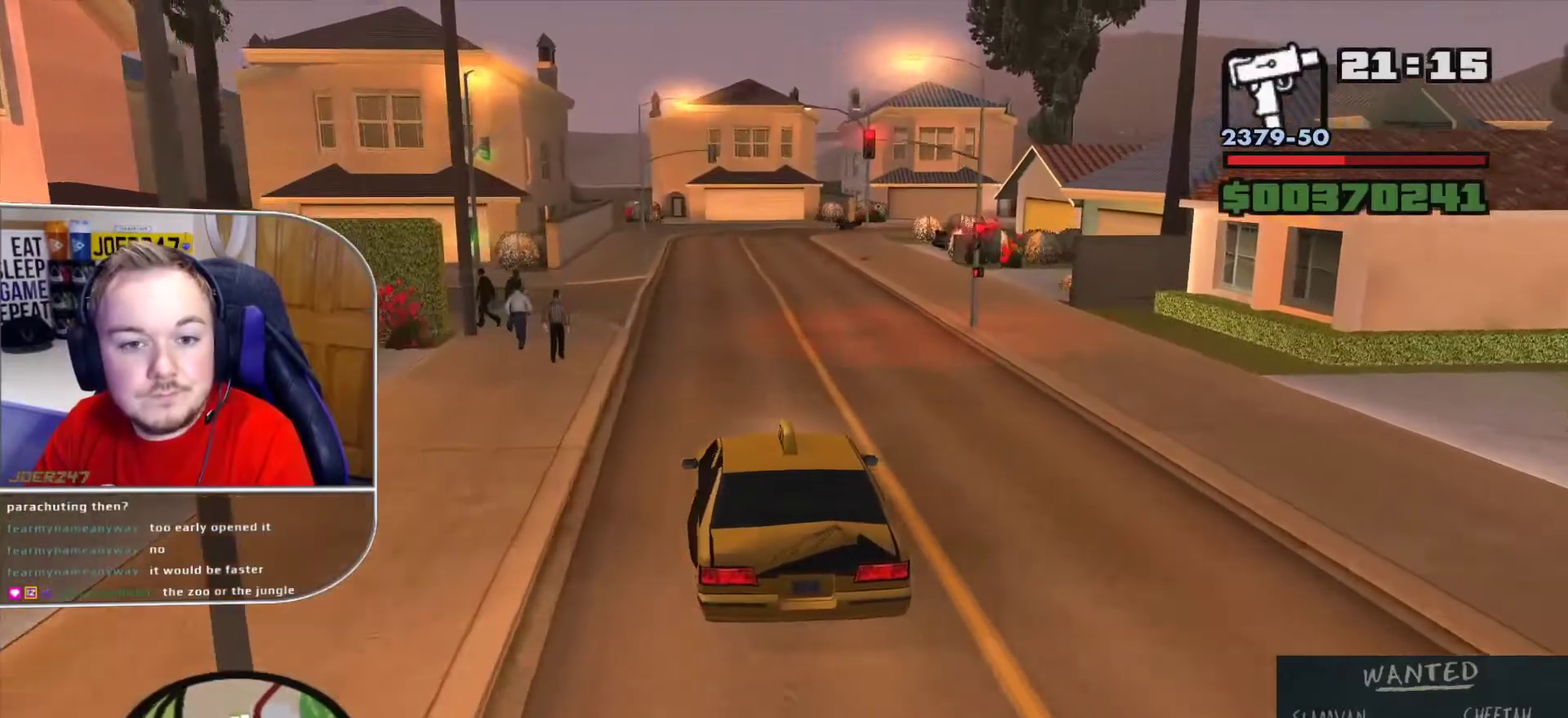
{"buttons": ["R1"], "left_stick": "center", "right_stick": "right", "button_events": []}
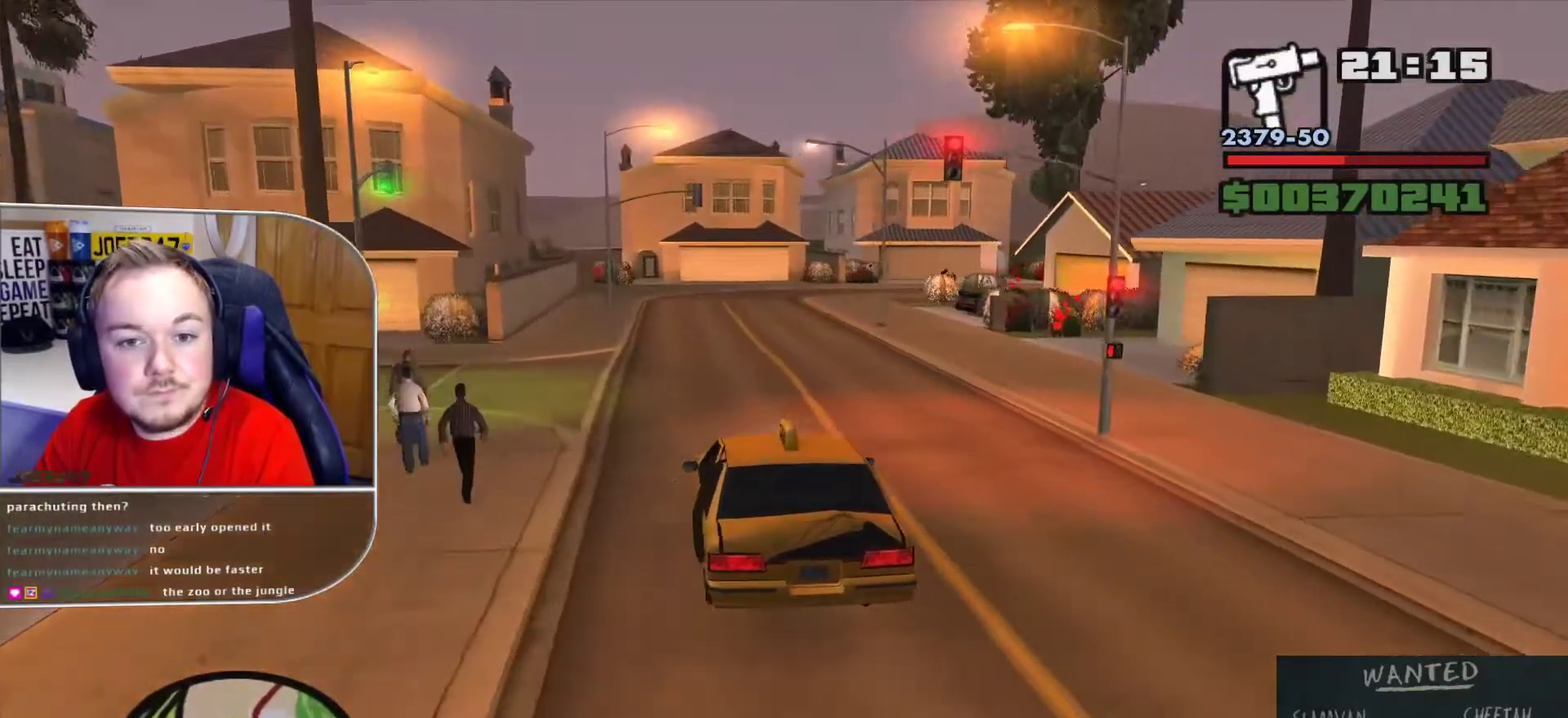
{"buttons": ["R1"], "left_stick": "center", "right_stick": "right", "button_events": []}
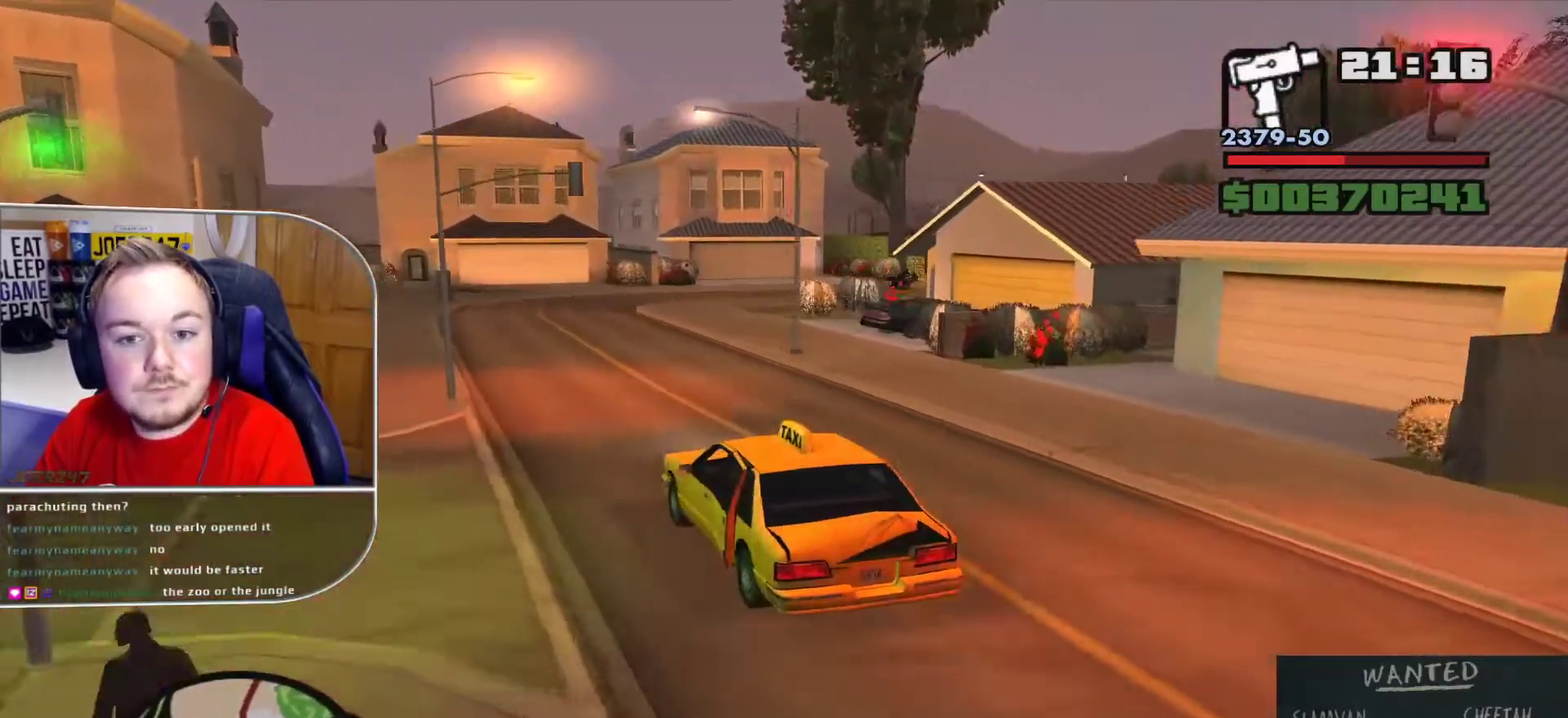
{"buttons": [], "left_stick": "right", "right_stick": "down-right", "button_events": [[500, "R1", "up"]]}
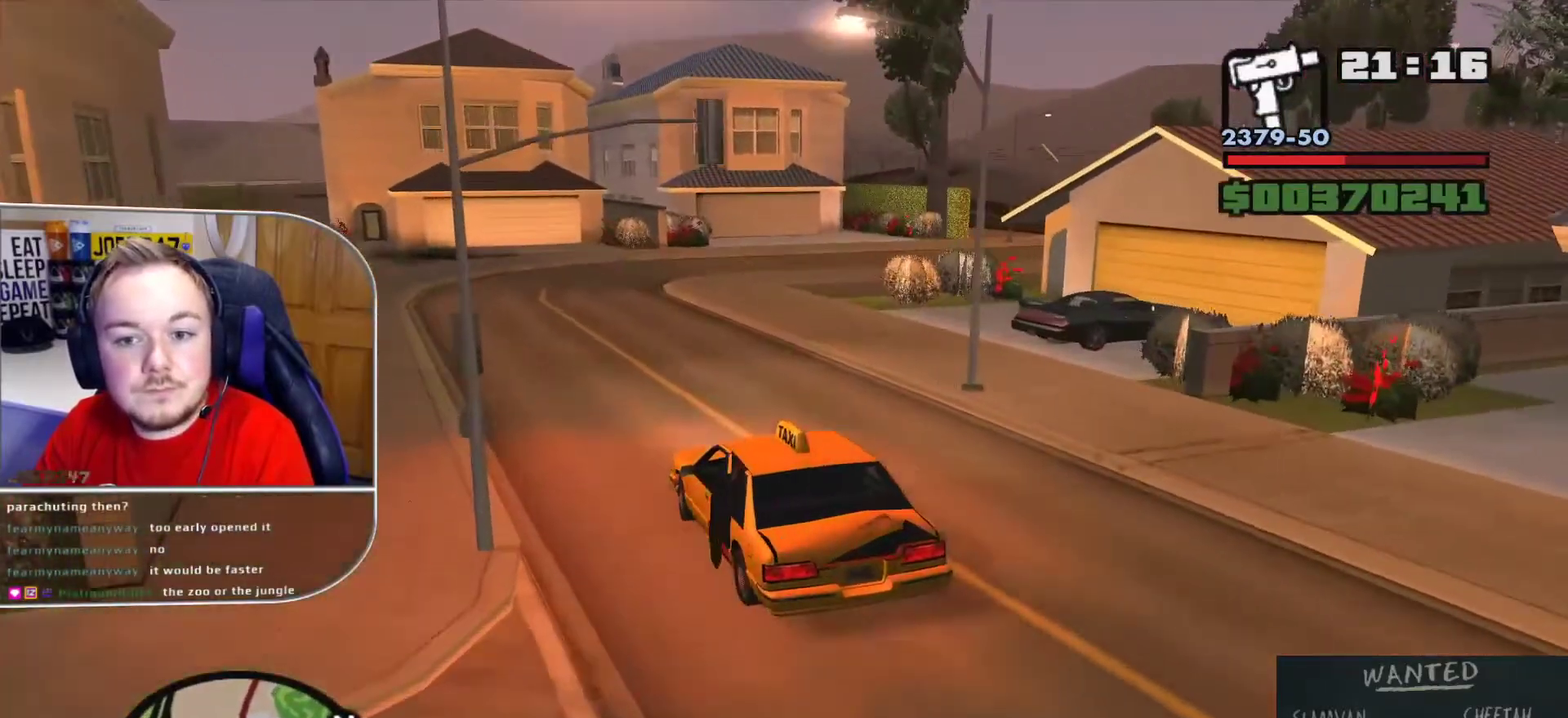
{"buttons": ["R1"], "left_stick": "center", "right_stick": "down-right", "button_events": [[375, "R1", "down"]]}
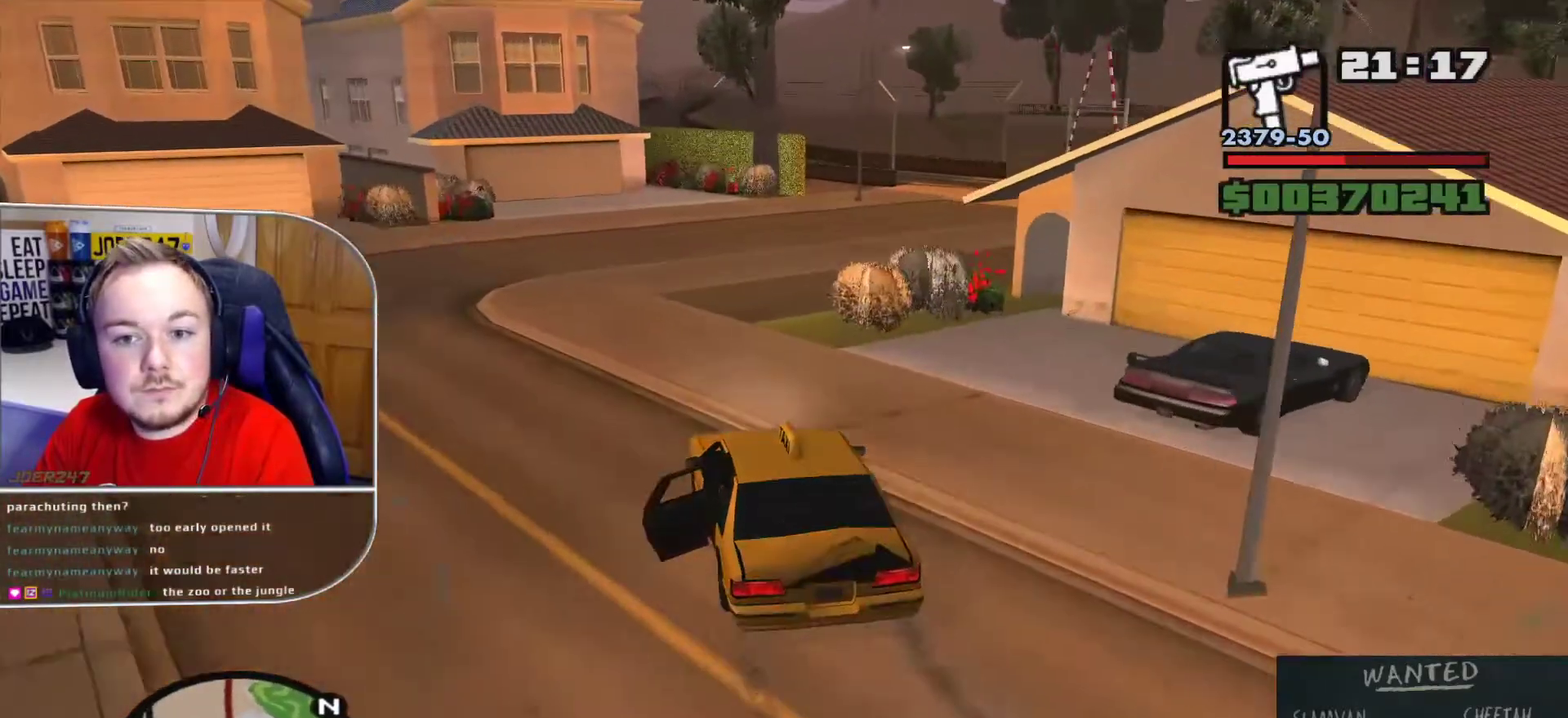
{"buttons": [], "left_stick": "right", "right_stick": "down-right", "button_events": [[166, "R1", "up"]]}
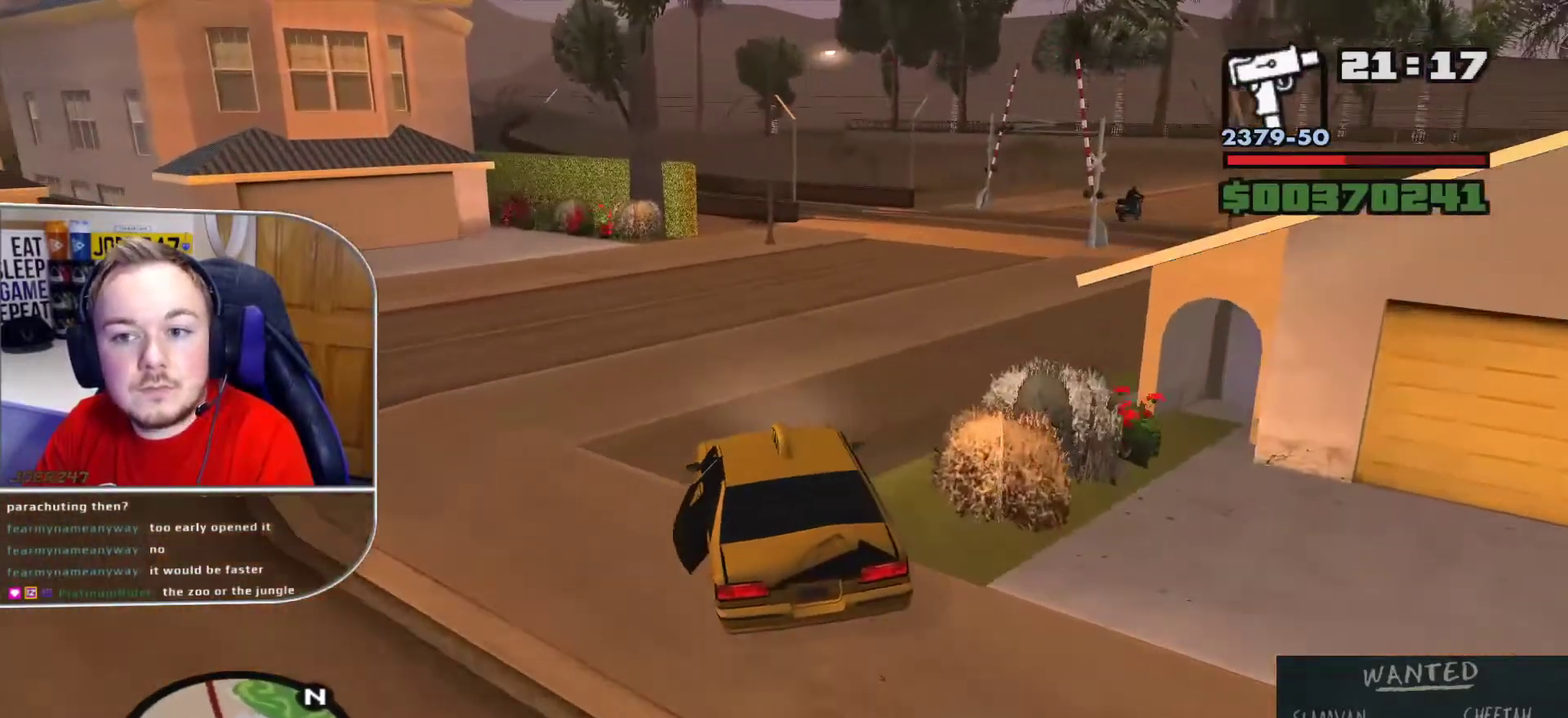
{"buttons": ["R1"], "left_stick": "right", "right_stick": "right", "button_events": [[42, "R1", "down"]]}
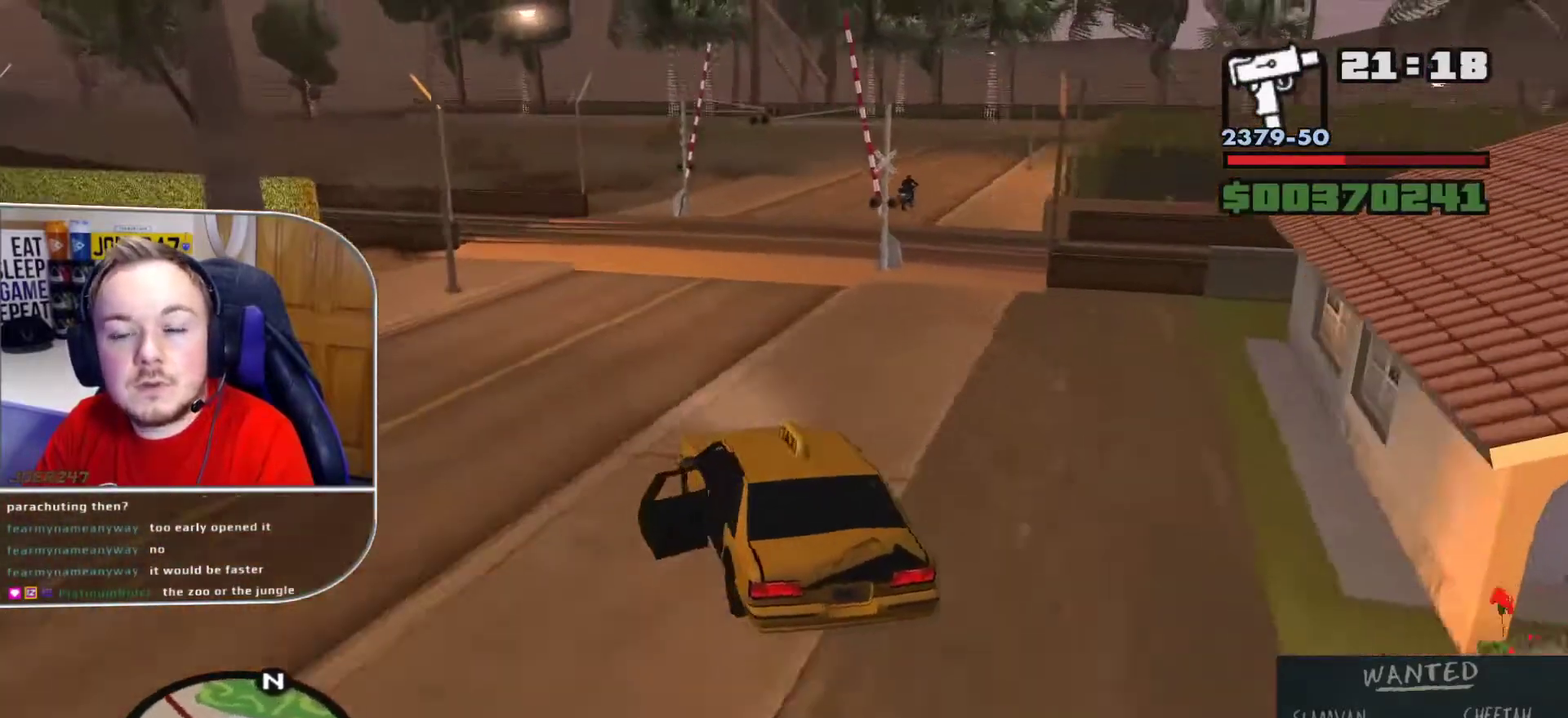
{"buttons": ["R1"], "left_stick": "right", "right_stick": "right", "button_events": []}
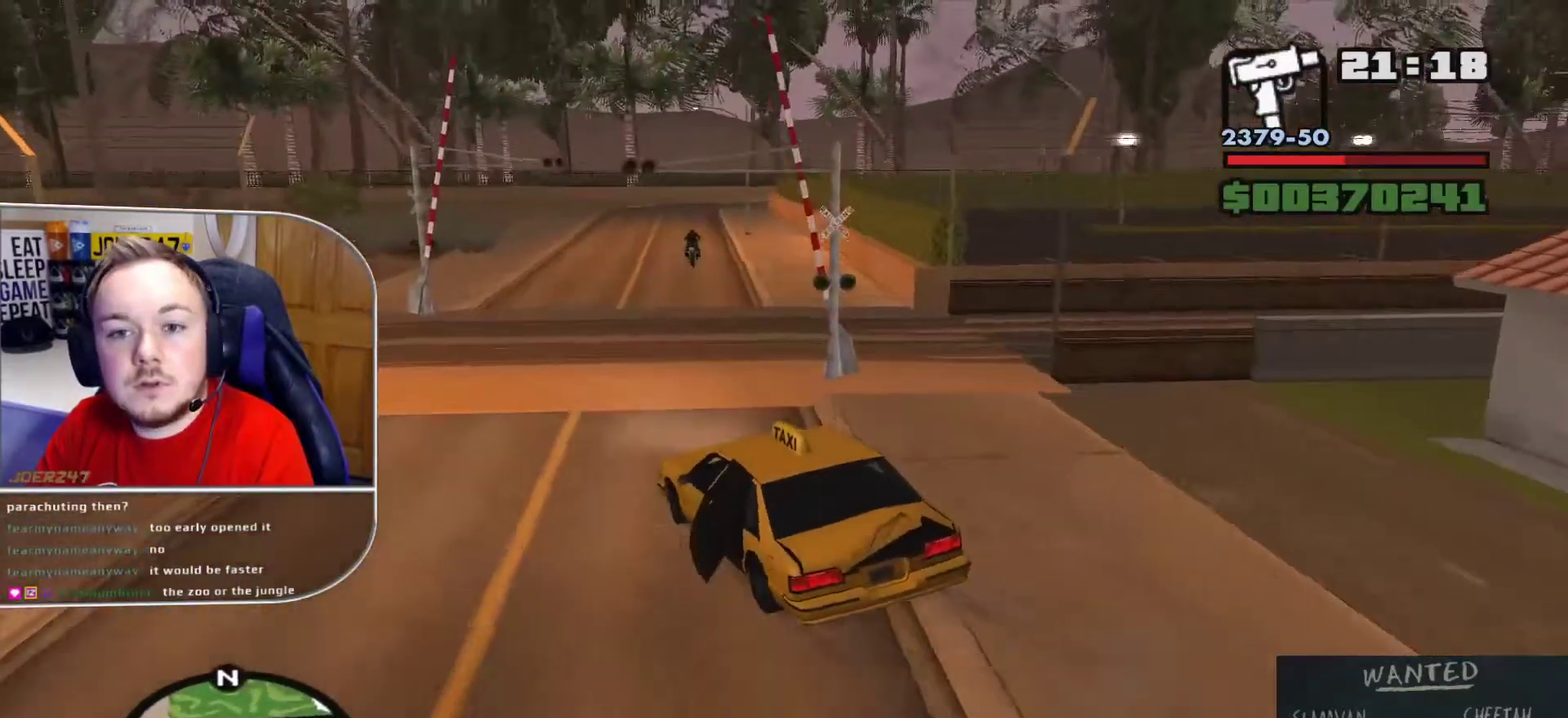
{"buttons": [], "left_stick": "right", "right_stick": "down-right", "button_events": [[417, "R1", "up"]]}
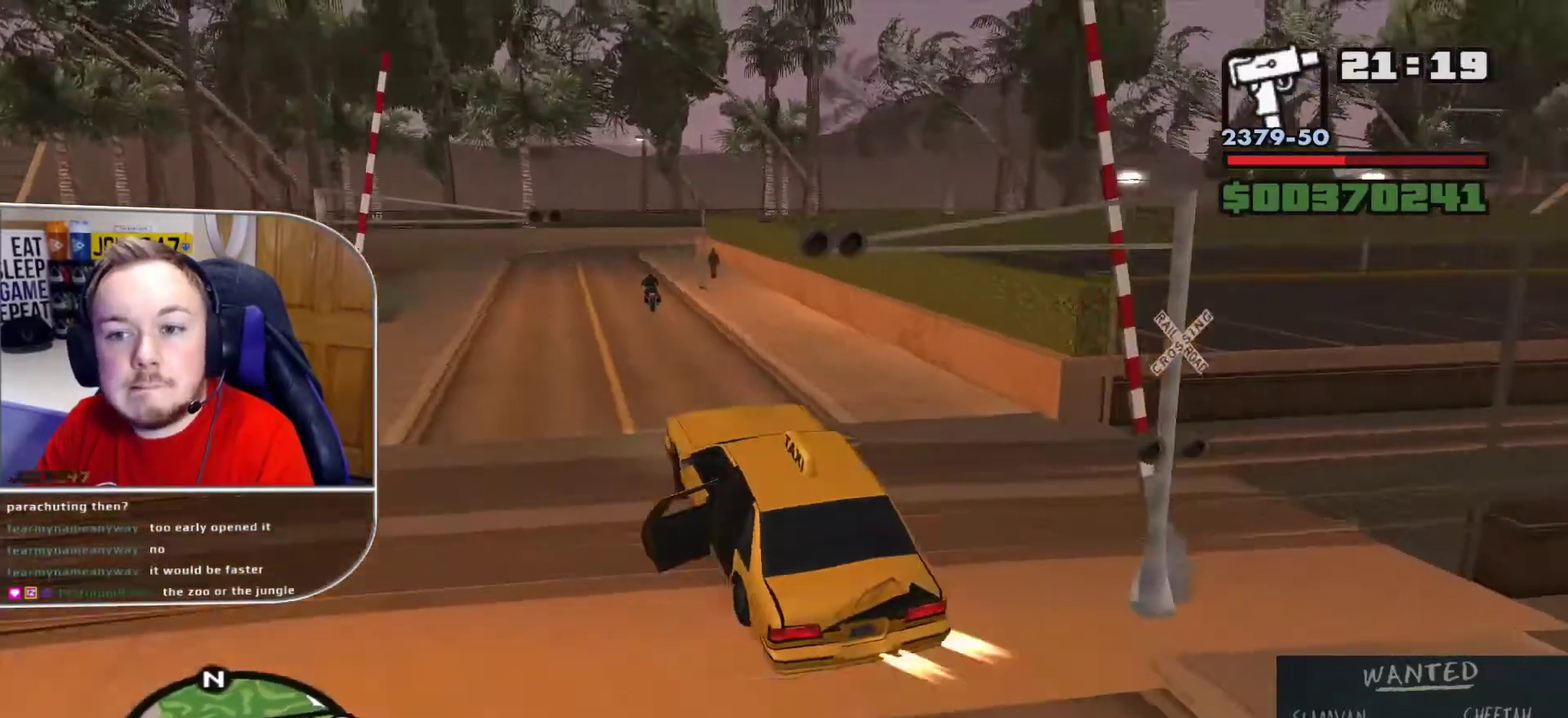
{"buttons": [], "left_stick": "center", "right_stick": "right", "button_events": []}